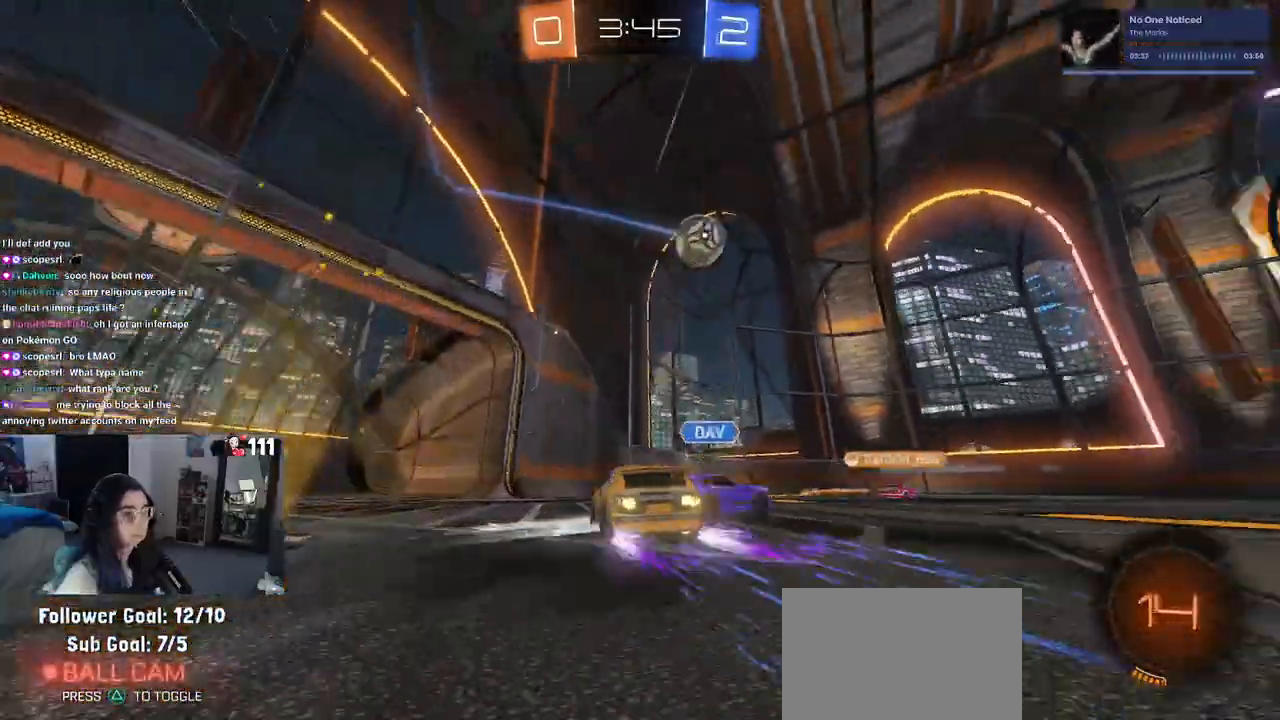
Gameplay with a controller (PlayStation layout); each line is a JSON object with the inputs held at the frame after it. "events" lists button and stick changes between this image and that frame as [ms after this image, input, new state], when the widget could be followed in between. Not read: other_buttons.
{"buttons": ["R2"], "left_stick": "right", "right_stick": "center", "events": [[267, "left_stick", "right"]]}
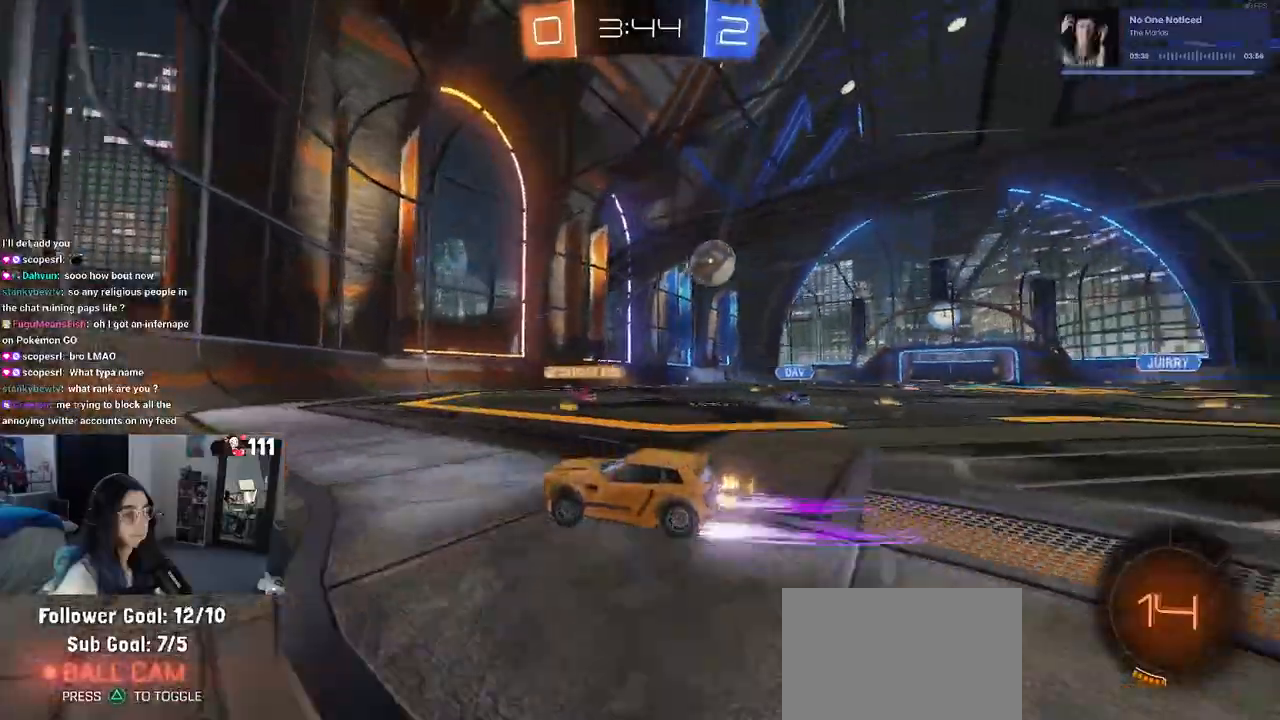
{"buttons": ["R2"], "left_stick": "right", "right_stick": "center", "events": [[367, "left_stick", "center"], [500, "left_stick", "right"]]}
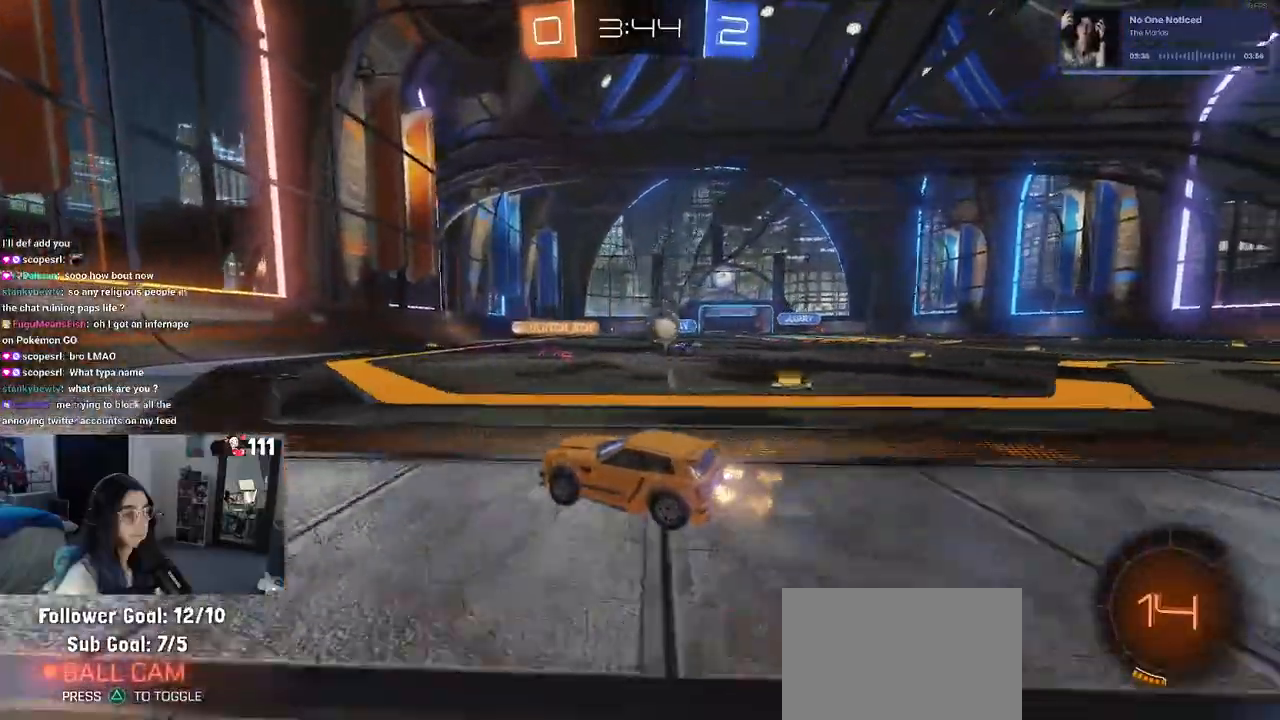
{"buttons": ["R2"], "left_stick": "center", "right_stick": "center", "events": [[233, "left_stick", "center"], [350, "left_stick", "left"], [483, "left_stick", "center"]]}
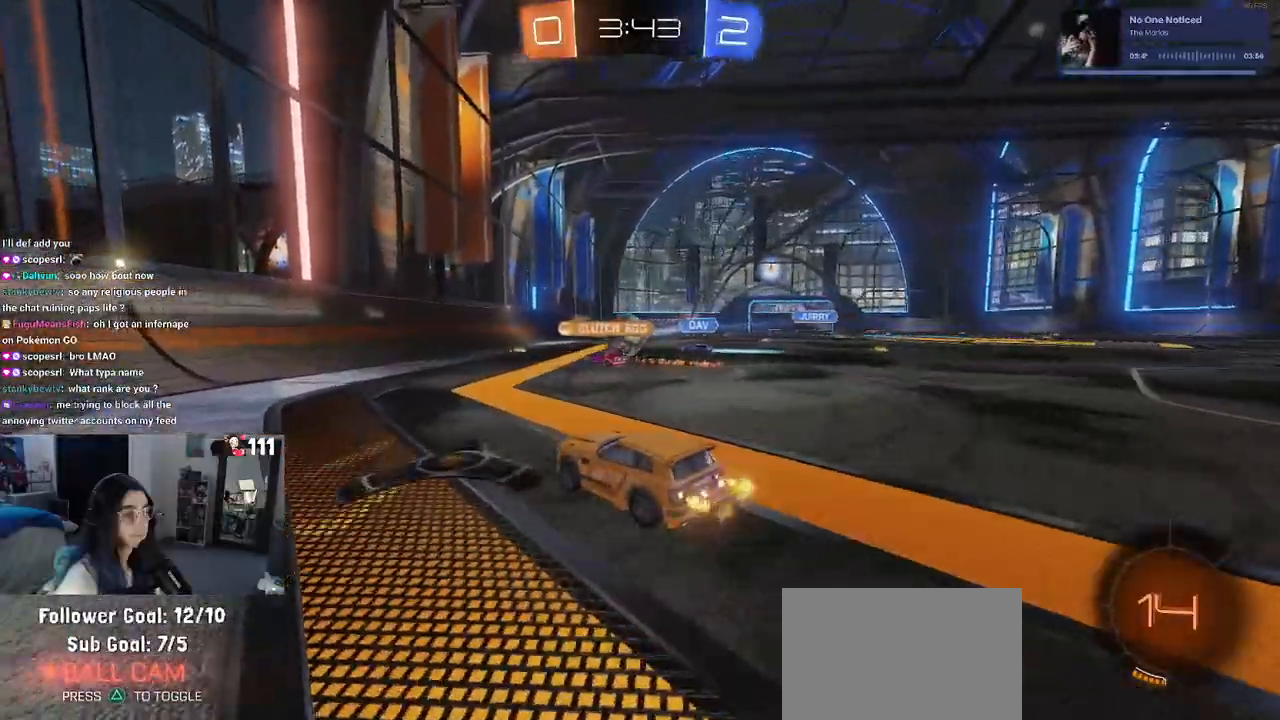
{"buttons": ["R2"], "left_stick": "right", "right_stick": "center", "events": [[100, "left_stick", "right"], [217, "SQUARE", "down"], [317, "SQUARE", "up"]]}
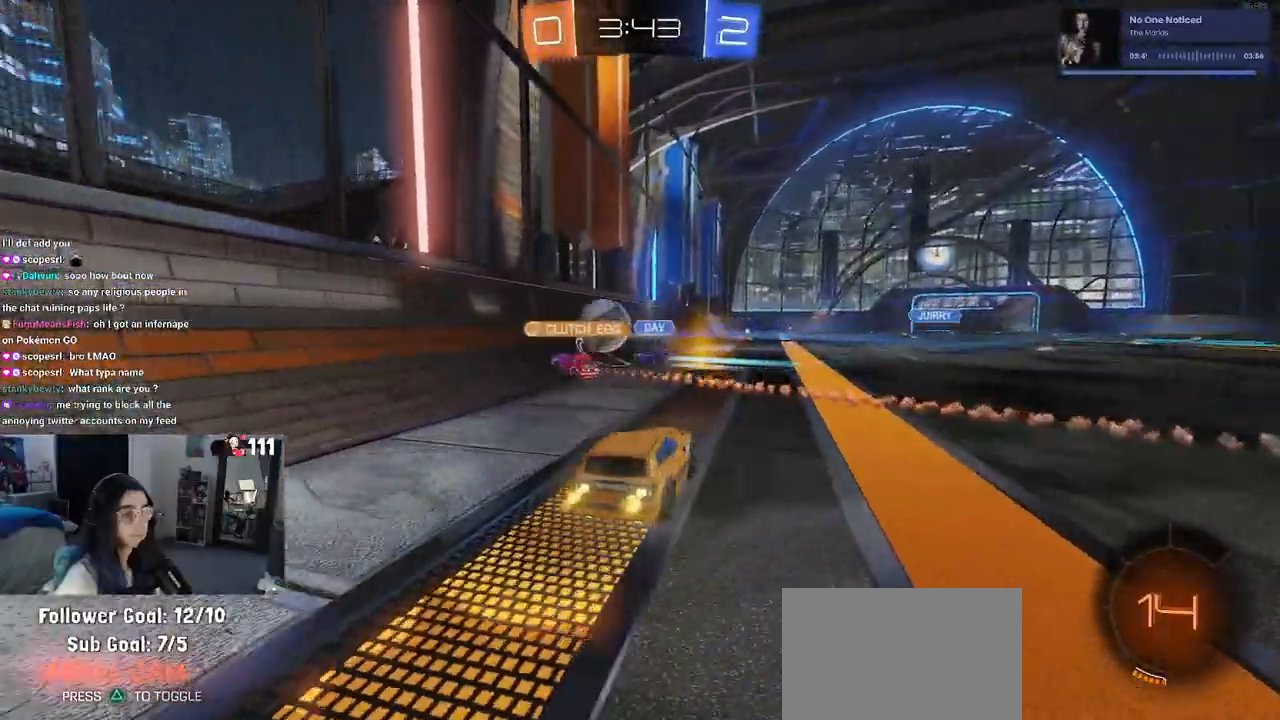
{"buttons": ["R2"], "left_stick": "right", "right_stick": "center", "events": []}
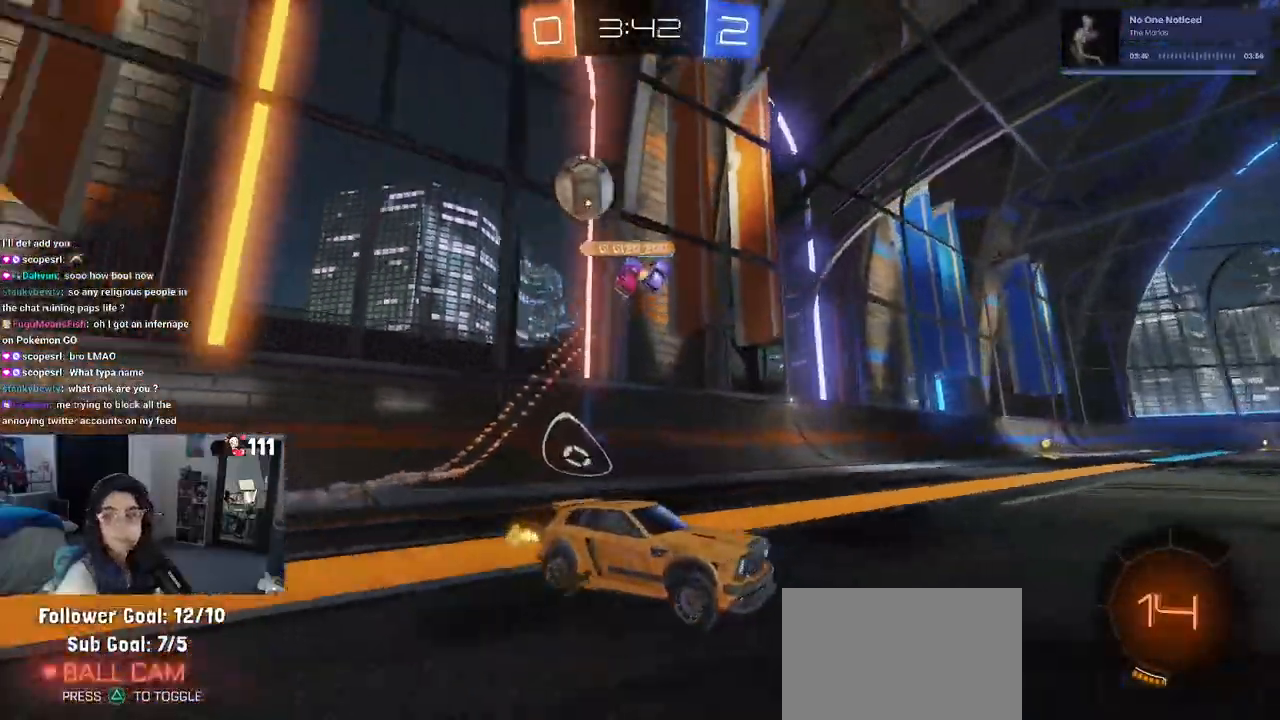
{"buttons": ["R2"], "left_stick": "right", "right_stick": "center", "events": [[150, "SQUARE", "down"], [267, "SQUARE", "up"]]}
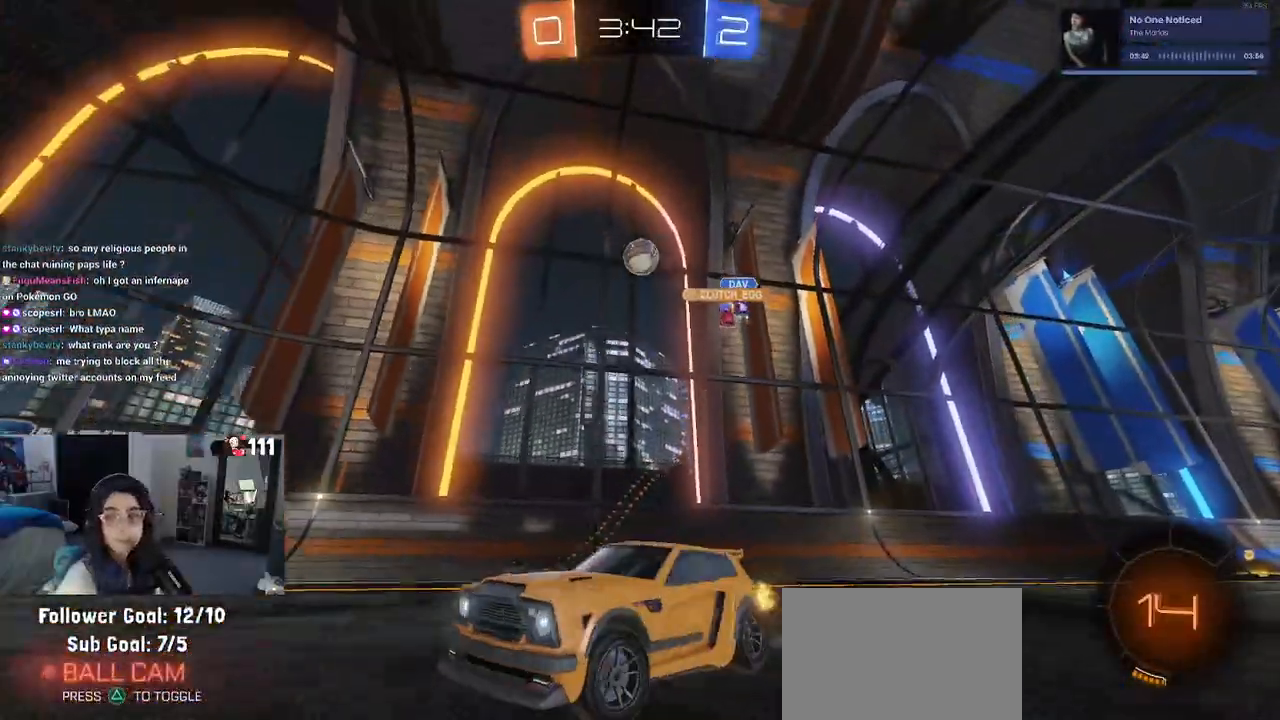
{"buttons": ["R2"], "left_stick": "right", "right_stick": "center", "events": []}
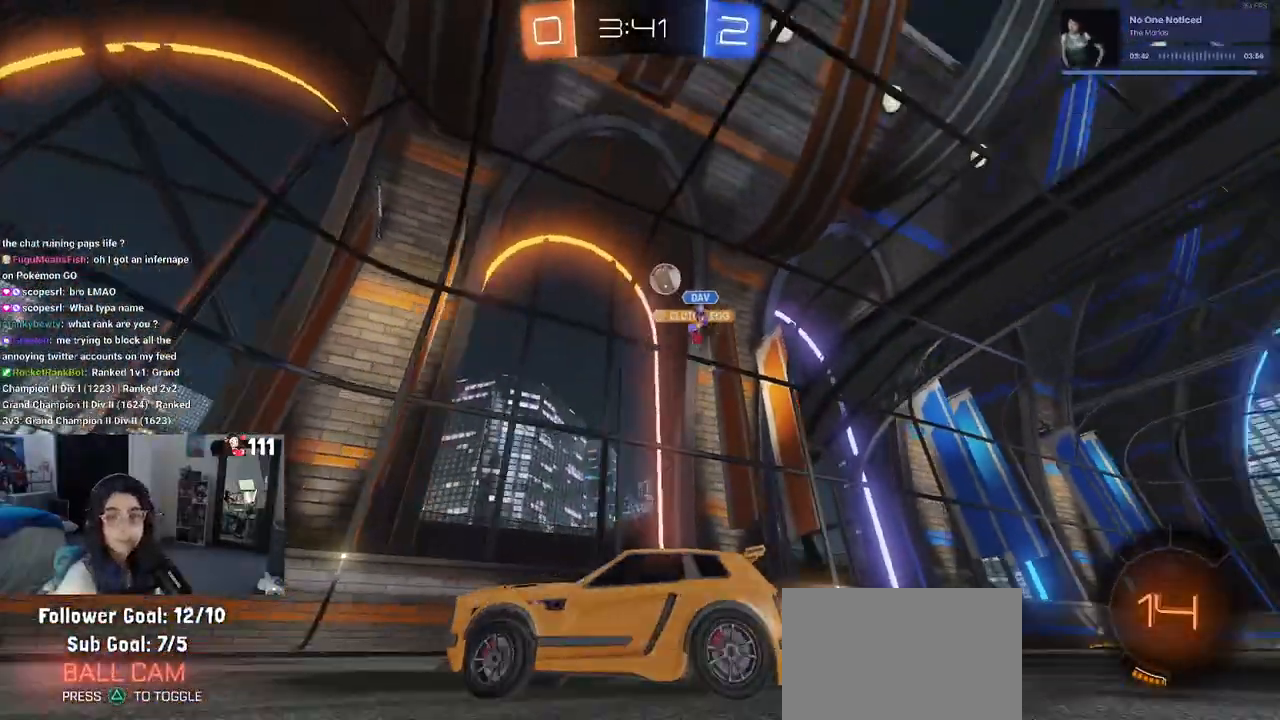
{"buttons": ["SQUARE", "R2"], "left_stick": "left", "right_stick": "center", "events": [[350, "left_stick", "center"], [400, "left_stick", "left"], [450, "SQUARE", "down"]]}
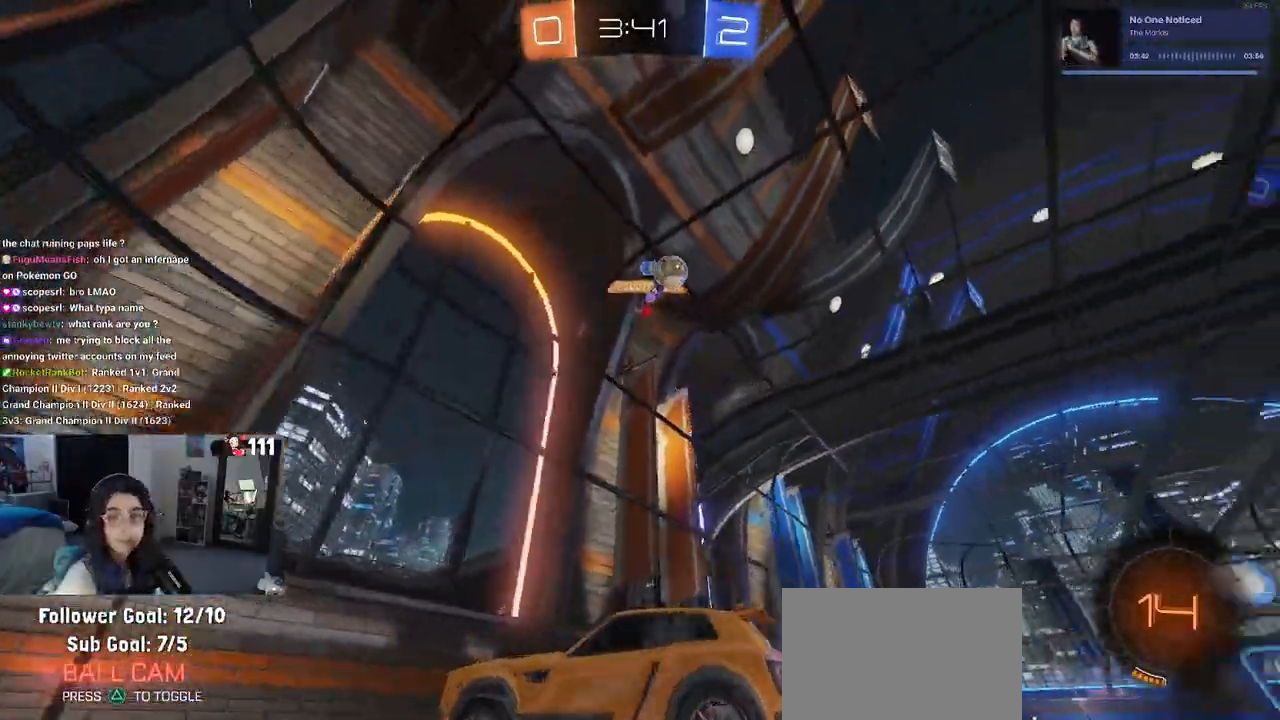
{"buttons": ["R2"], "left_stick": "left", "right_stick": "center", "events": [[100, "SQUARE", "up"]]}
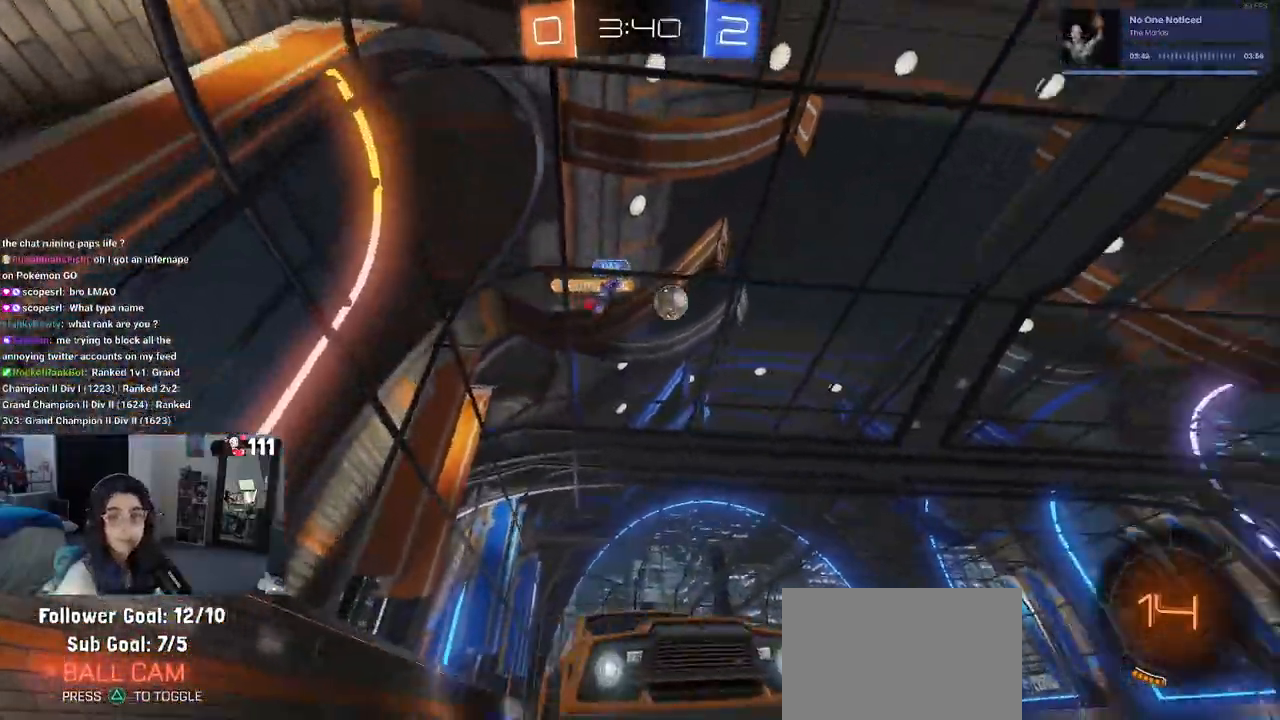
{"buttons": ["SQUARE", "R2"], "left_stick": "left", "right_stick": "center", "events": [[17, "left_stick", "center"], [317, "left_stick", "left"], [417, "SQUARE", "down"]]}
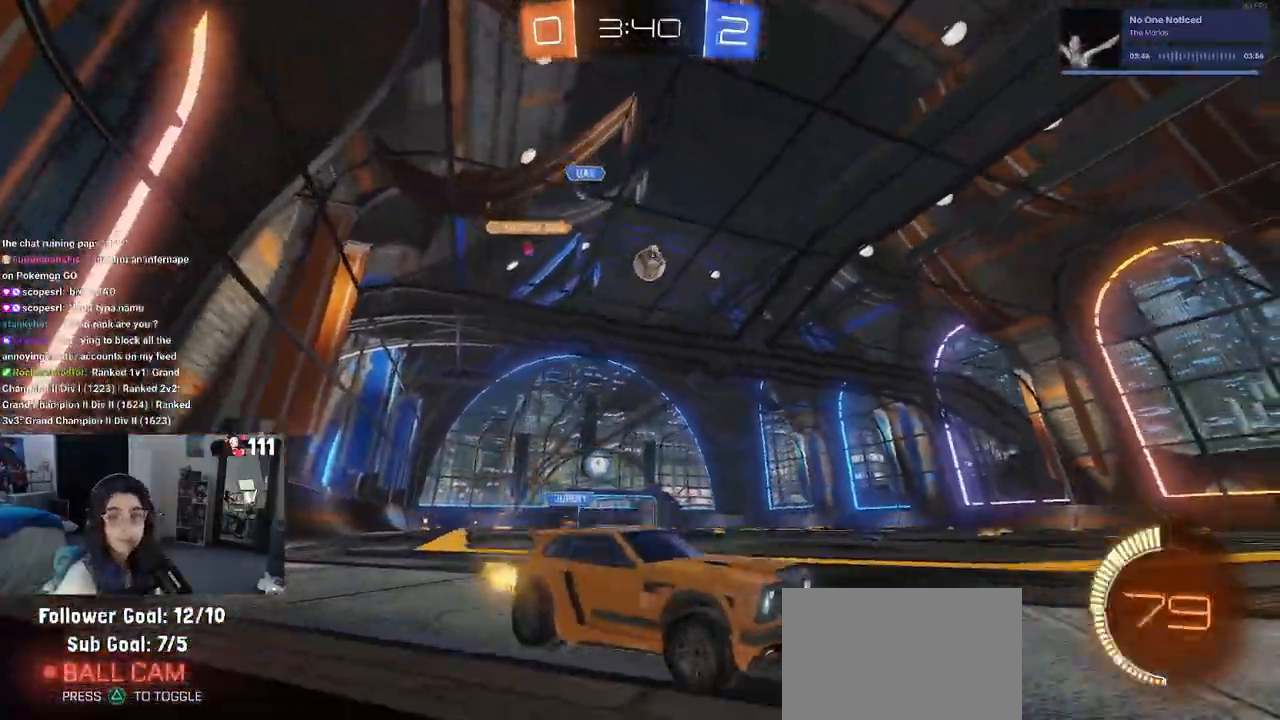
{"buttons": ["R2"], "left_stick": "center", "right_stick": "center", "events": [[17, "SQUARE", "up"], [400, "left_stick", "center"]]}
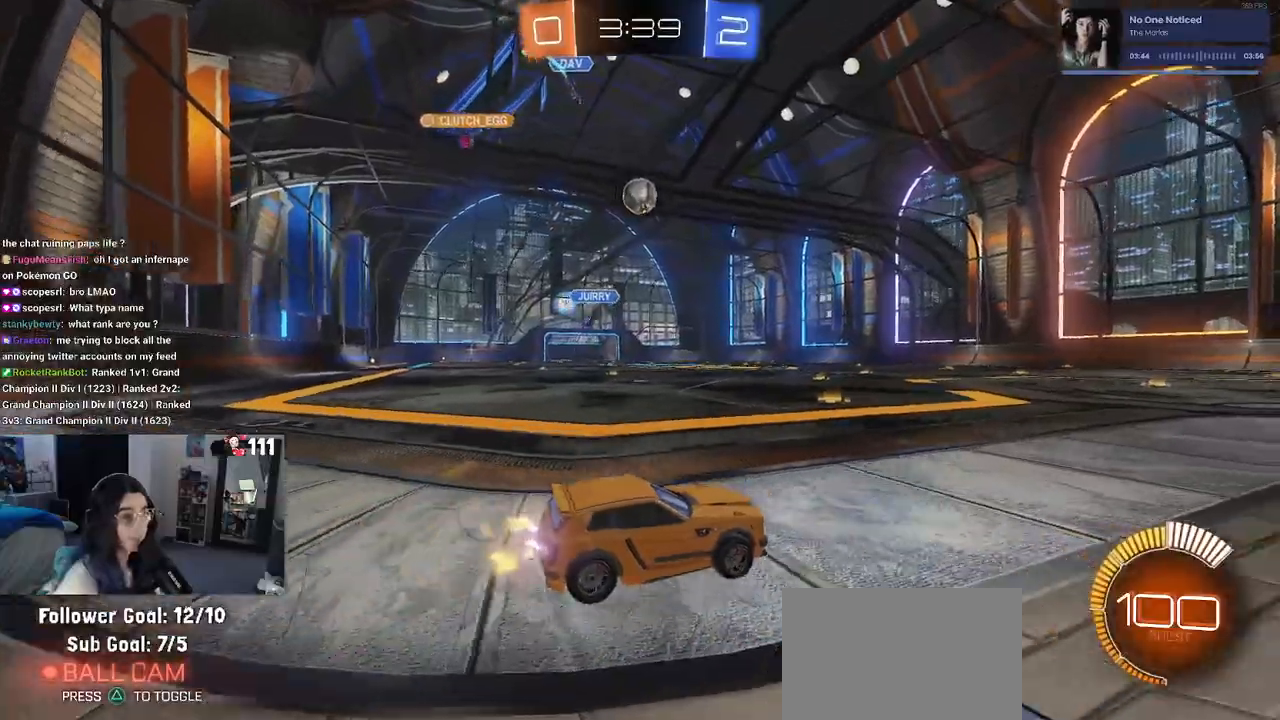
{"buttons": ["R1", "R2"], "left_stick": "center", "right_stick": "center", "events": [[300, "R1", "down"]]}
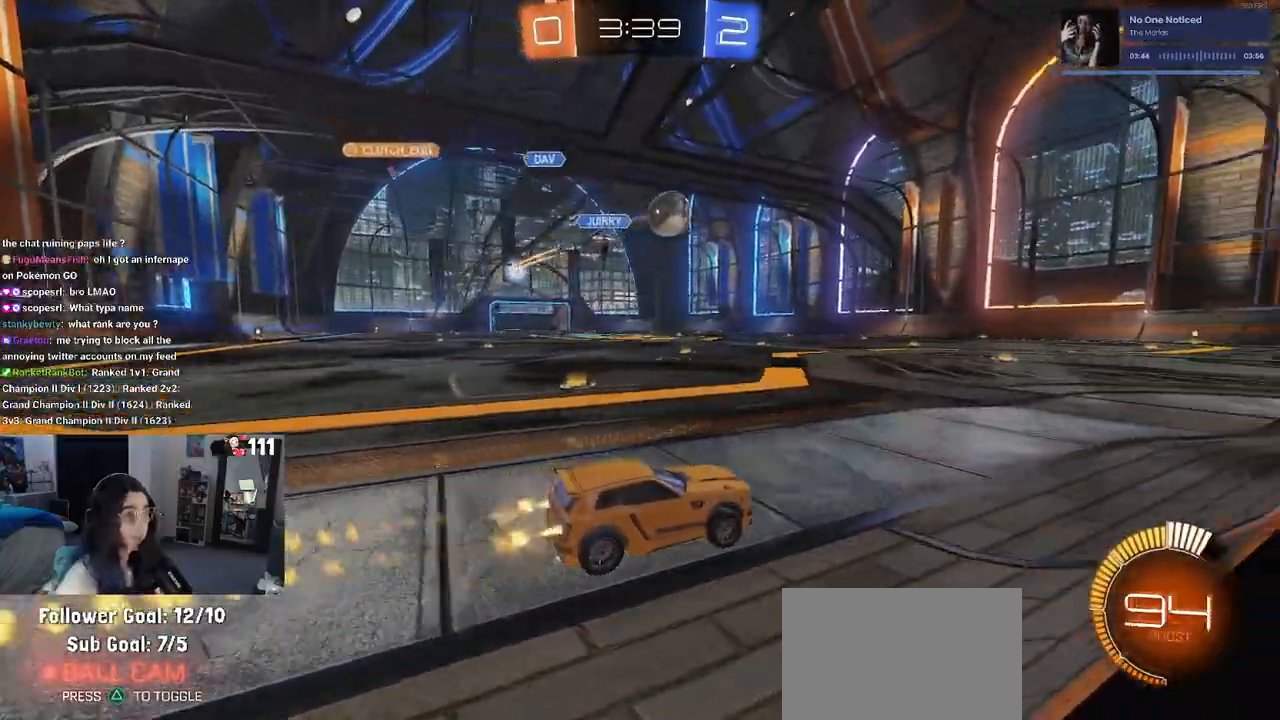
{"buttons": ["R2"], "left_stick": "center", "right_stick": "center", "events": [[400, "R1", "up"]]}
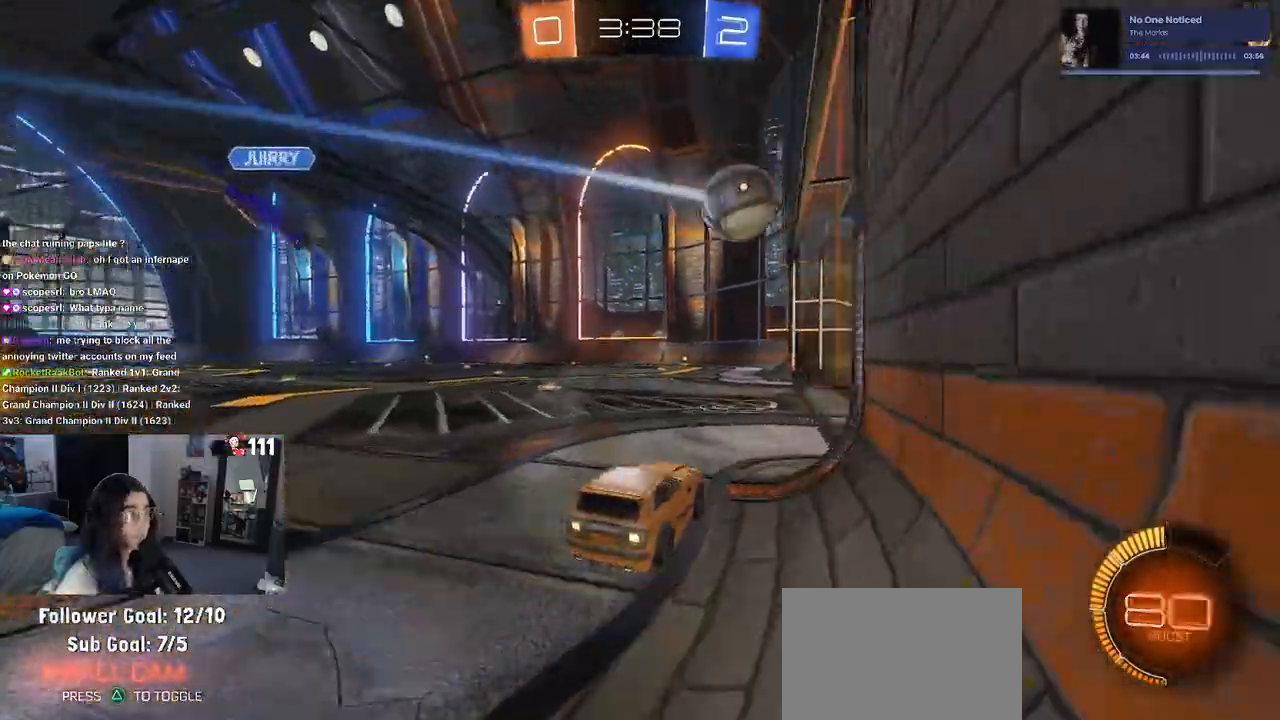
{"buttons": ["DPAD_DOWN"], "left_stick": "center", "right_stick": "center", "events": [[33, "R2", "up"], [200, "START", "down"], [317, "DPAD_DOWN", "down"], [333, "START", "up"]]}